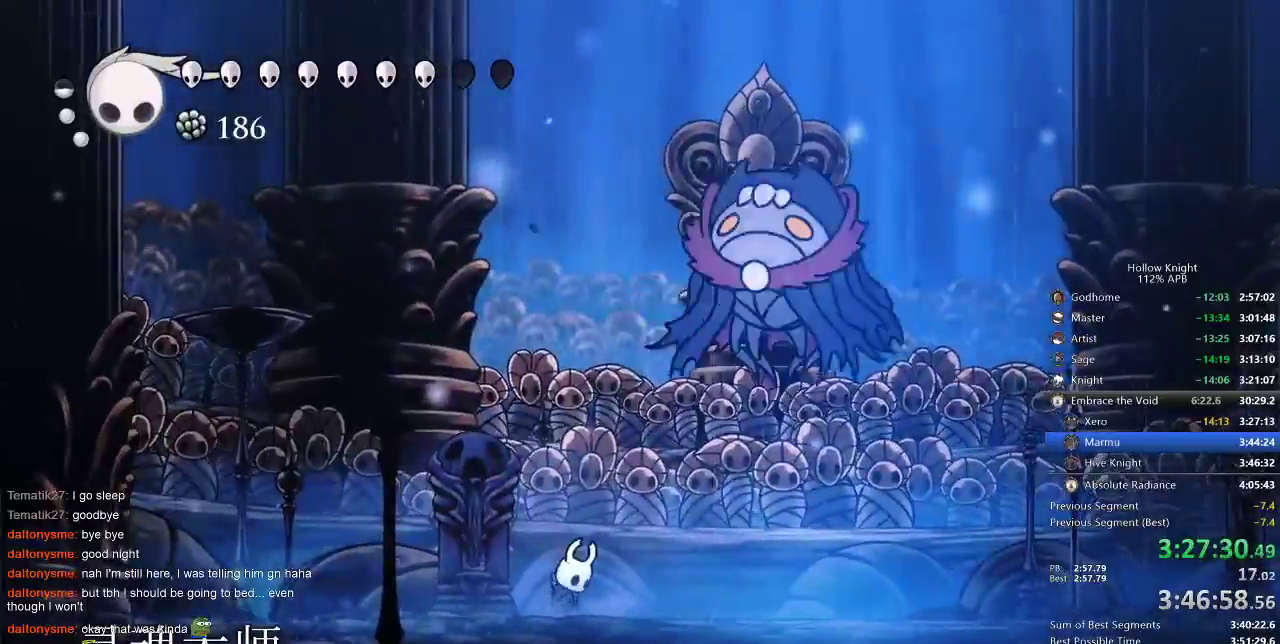
Gameplay with keyboard; each line is a JSON object with the keys held at the frame after it. "events" lists presses ("down") and releases ("up") of "cdash", "dash", "dnail", "down", "heal", "inv", "jump", "left", "nail", "right", "spell" and "up" between this image and that frame as [ms after this image, input, new state], when the widget could be followed in between. No other keys are recorded. Mouse input is not recorded. Key names are as the overlay labels them; some are game actions (e.g. jump) rather than physical keys.
{"keys": ["up"], "events": [[17, "spell", "up"], [67, "spell", "down"], [117, "spell", "up"], [150, "spell", "down"], [233, "spell", "up"], [300, "spell", "down"], [350, "spell", "up"], [383, "spell", "down"], [483, "spell", "up"]]}
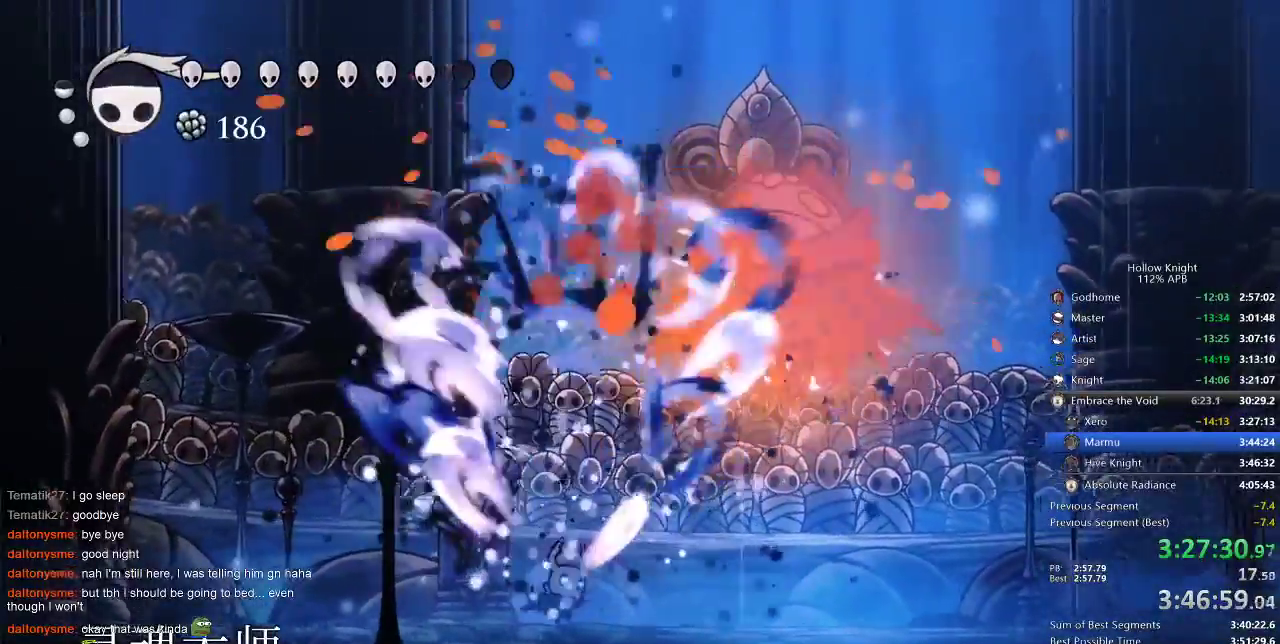
{"keys": ["spell", "up"], "events": [[33, "spell", "down"], [67, "spell", "up"], [167, "spell", "down"], [217, "spell", "up"], [250, "spell", "down"], [317, "spell", "up"], [417, "spell", "down"], [450, "spell", "up"], [483, "spell", "down"]]}
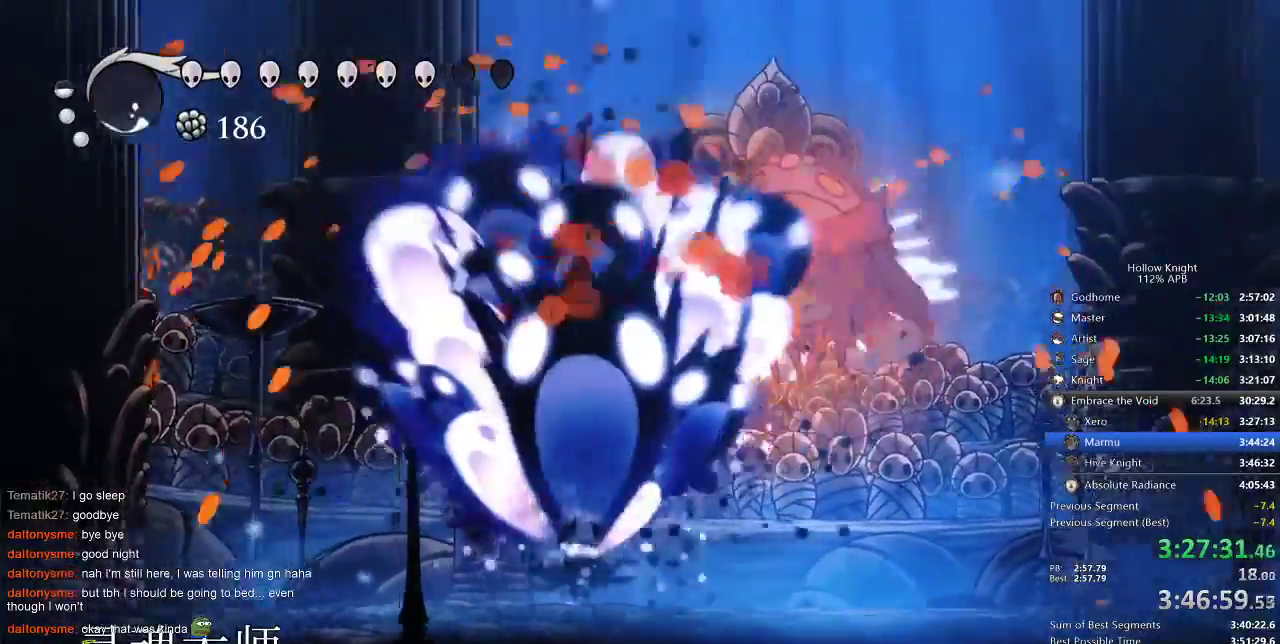
{"keys": [], "events": [[50, "spell", "up"], [150, "spell", "down"], [233, "spell", "up"], [350, "up", "up"]]}
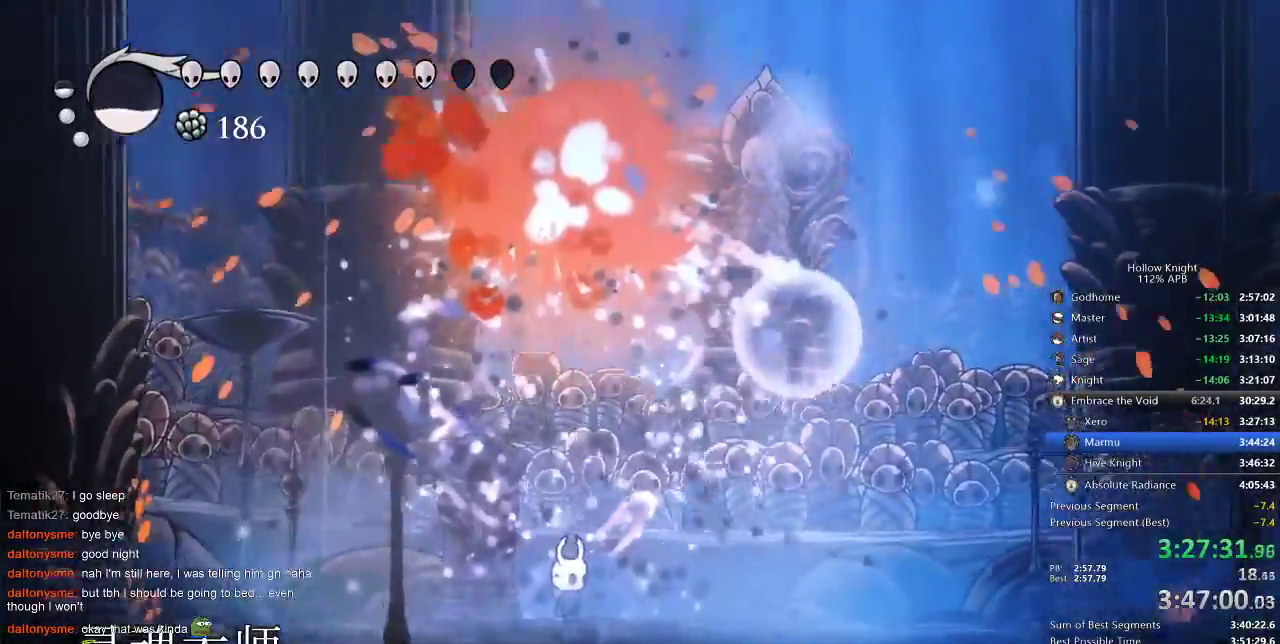
{"keys": ["right"], "events": [[50, "right", "down"]]}
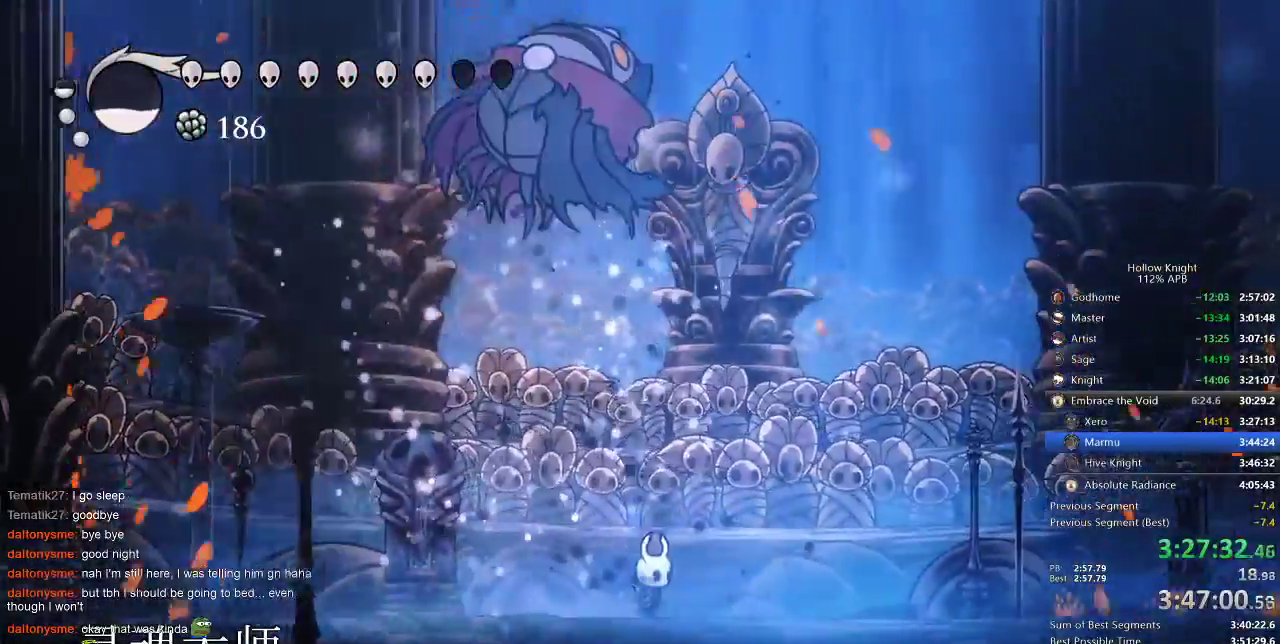
{"keys": ["jump", "up"], "events": [[67, "right", "up"], [150, "jump", "down"], [150, "up", "down"], [217, "left", "down"], [317, "jump", "up"], [383, "jump", "down"], [383, "left", "up"]]}
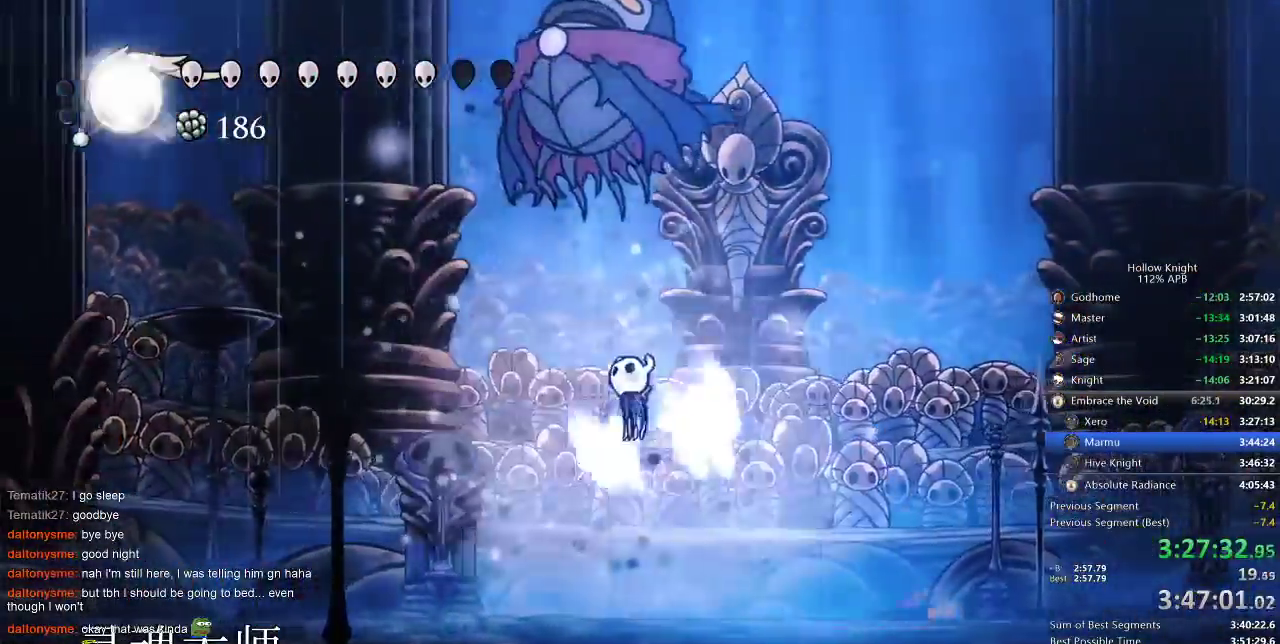
{"keys": ["up"], "events": [[183, "nail", "down"], [250, "jump", "up"], [333, "nail", "up"], [333, "spell", "down"], [433, "spell", "up"]]}
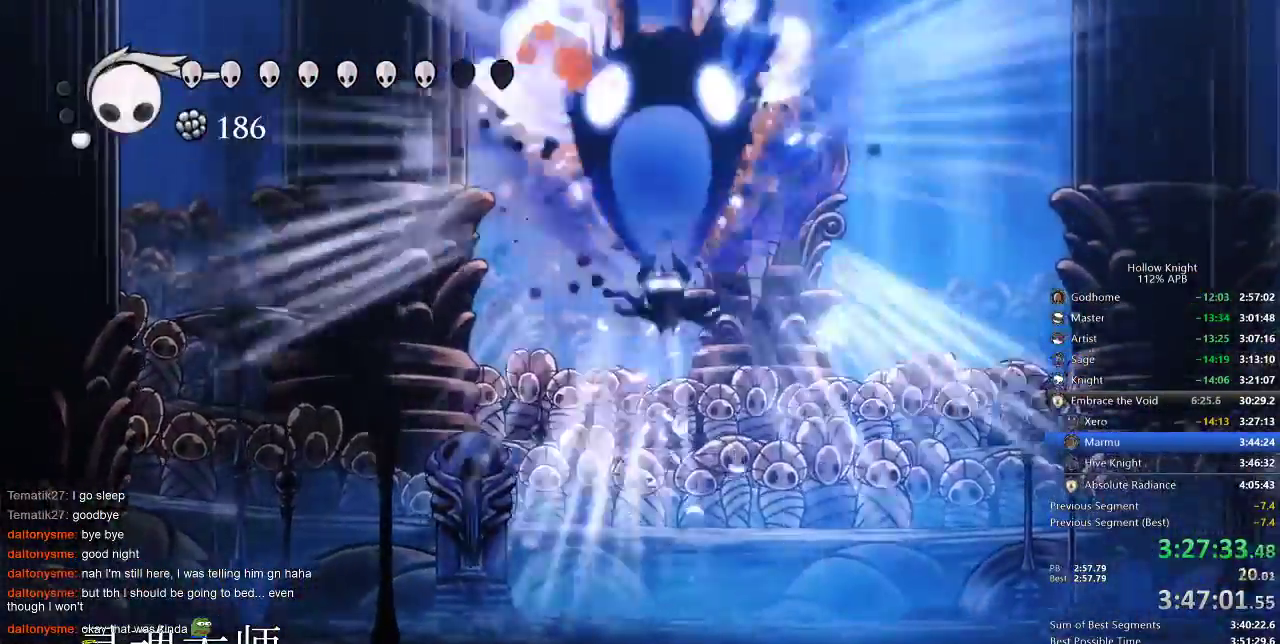
{"keys": ["right", "up"], "events": [[300, "right", "down"]]}
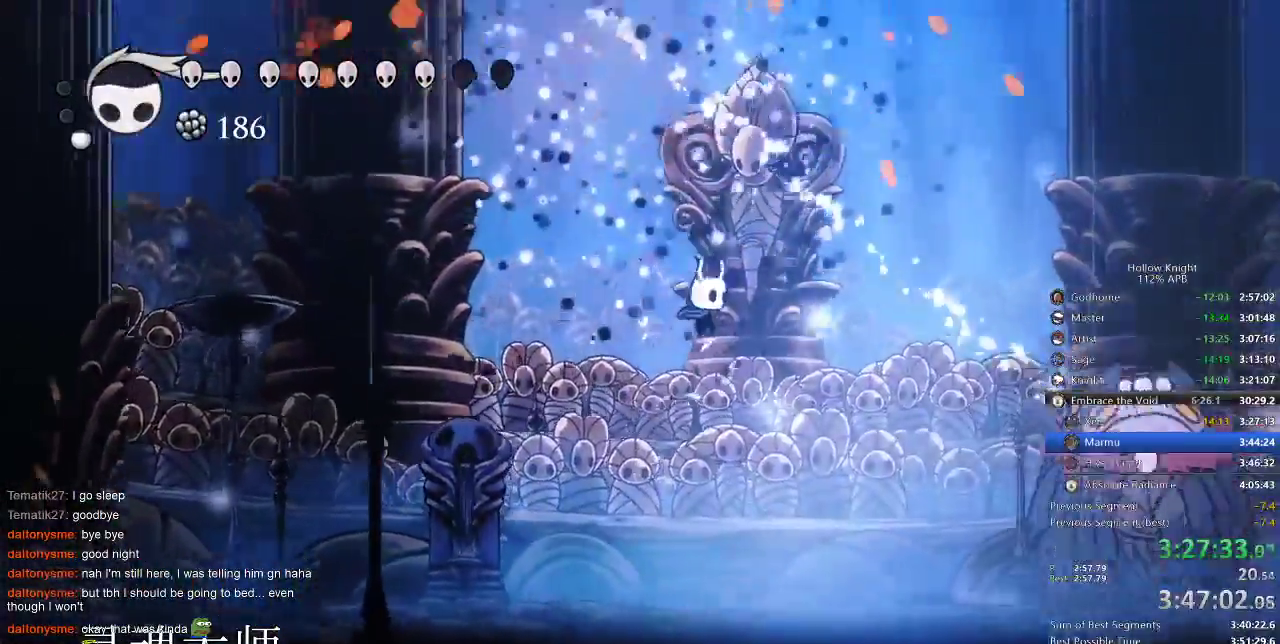
{"keys": ["right"], "events": [[33, "up", "up"]]}
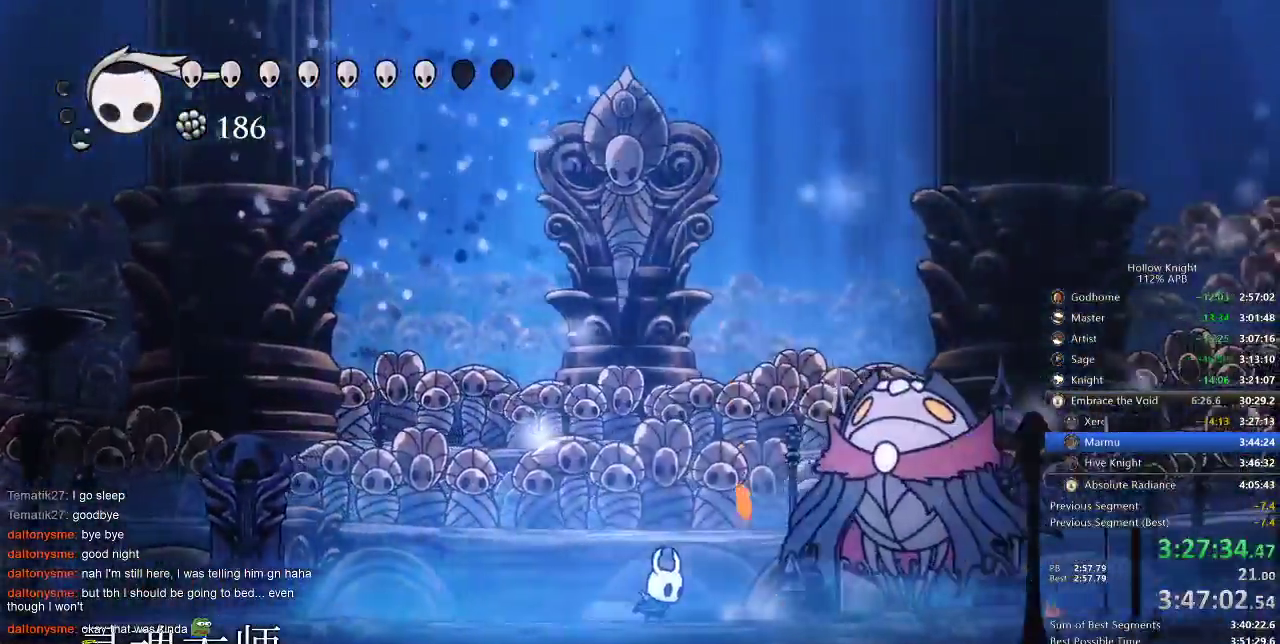
{"keys": ["nail", "right"], "events": [[150, "nail", "down"], [283, "nail", "up"], [383, "nail", "down"]]}
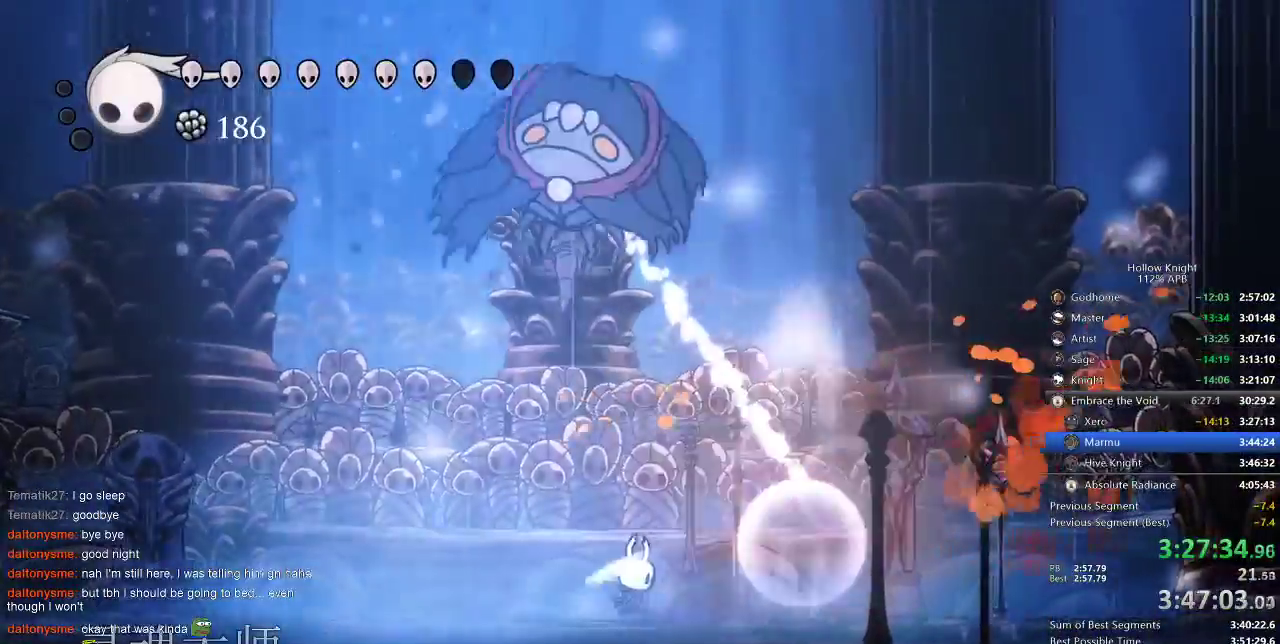
{"keys": ["dash", "left"], "events": [[17, "nail", "up"], [183, "left", "down"], [183, "right", "up"], [433, "dash", "down"]]}
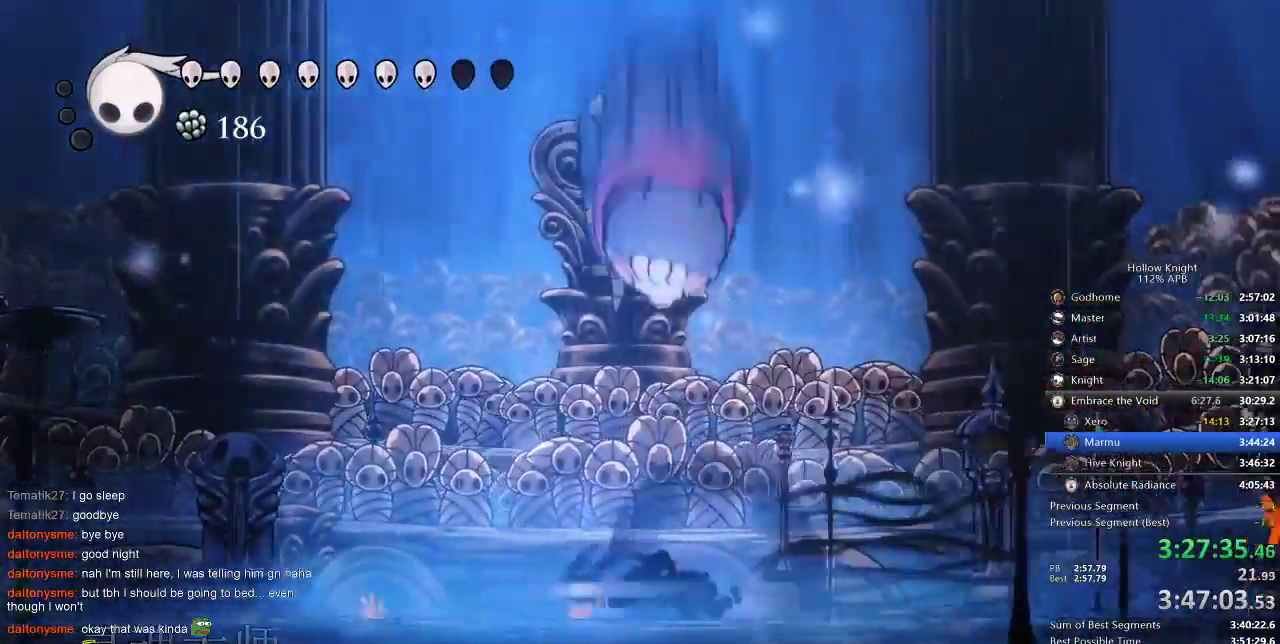
{"keys": ["jump", "nail", "right"], "events": [[83, "dash", "up"], [167, "jump", "down"], [167, "right", "down"], [200, "left", "up"], [300, "nail", "down"]]}
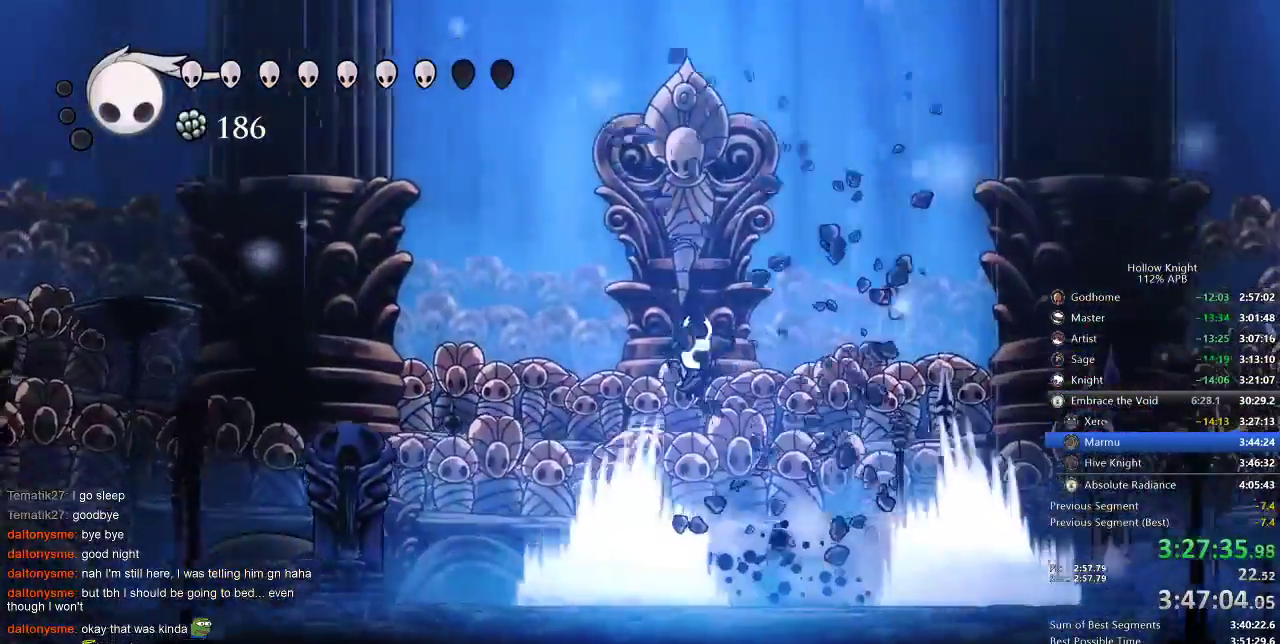
{"keys": ["right"], "events": [[67, "jump", "up"], [67, "nail", "up"]]}
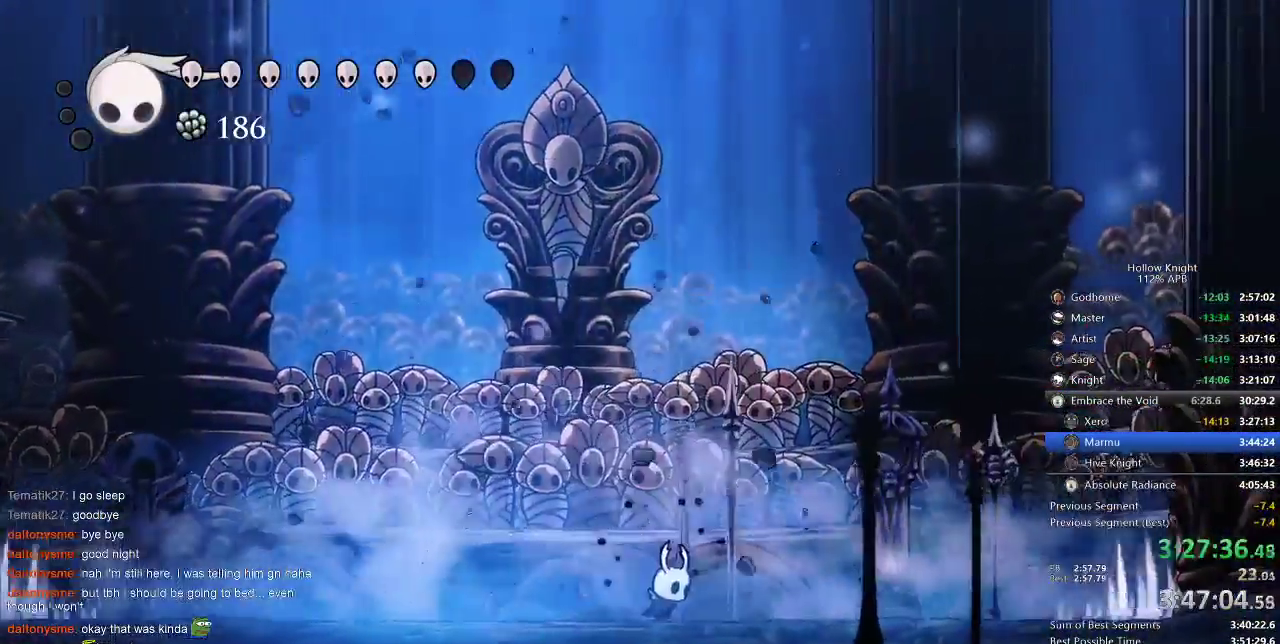
{"keys": ["left", "spell"], "events": [[67, "jump", "down"], [200, "left", "down"], [200, "right", "up"], [367, "jump", "up"], [367, "spell", "down"]]}
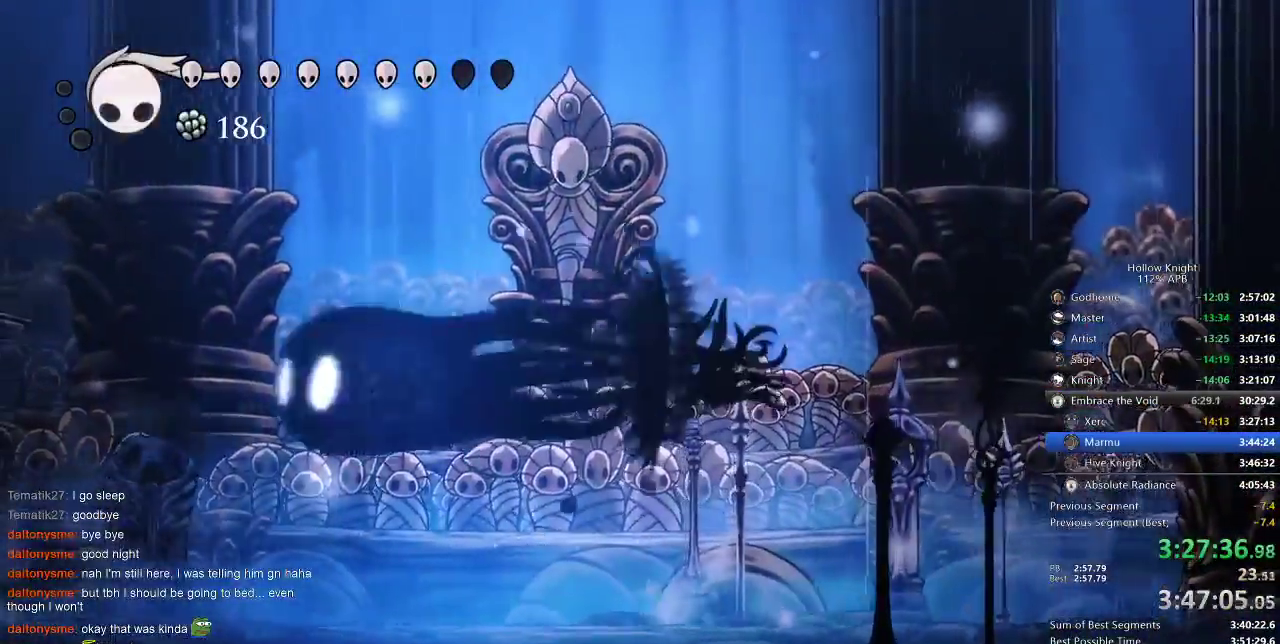
{"keys": ["left"], "events": [[33, "spell", "up"], [350, "spell", "down"], [500, "spell", "up"]]}
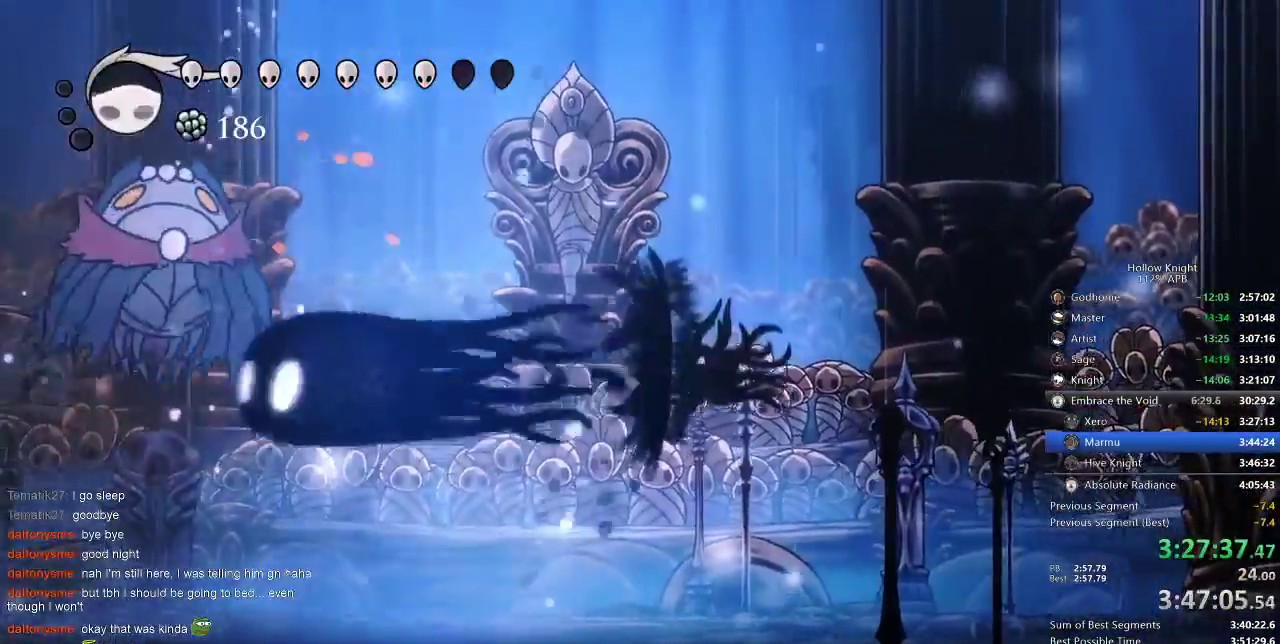
{"keys": ["left"], "events": []}
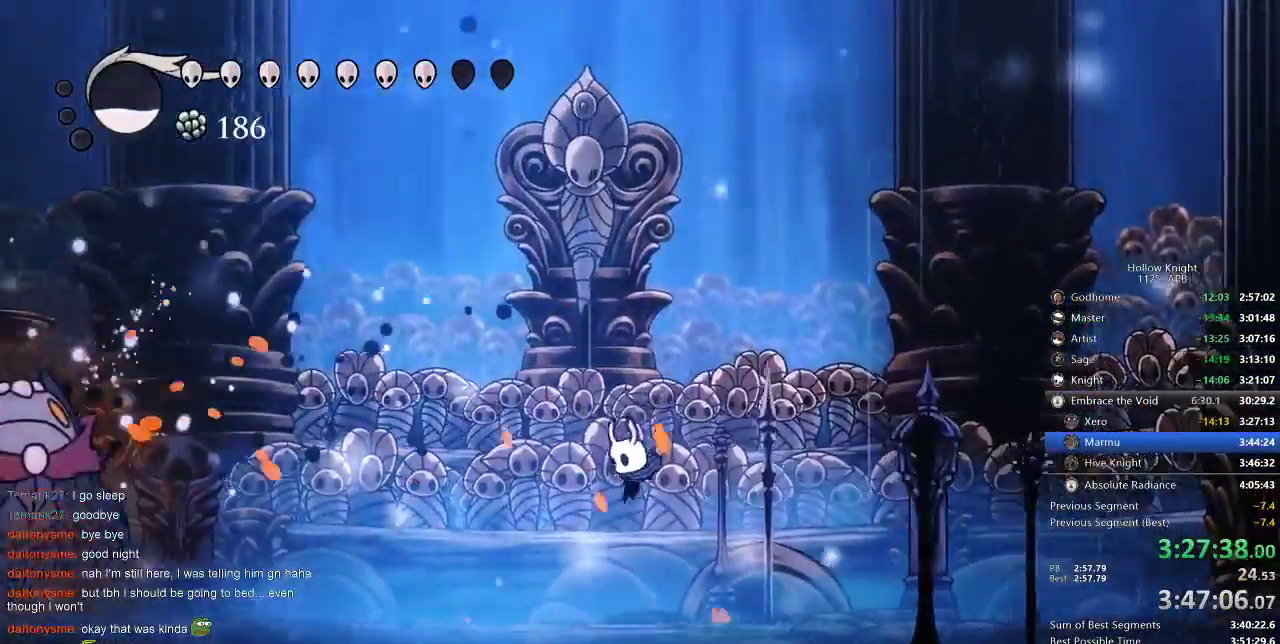
{"keys": ["left"], "events": [[300, "dash", "down"], [417, "dash", "up"]]}
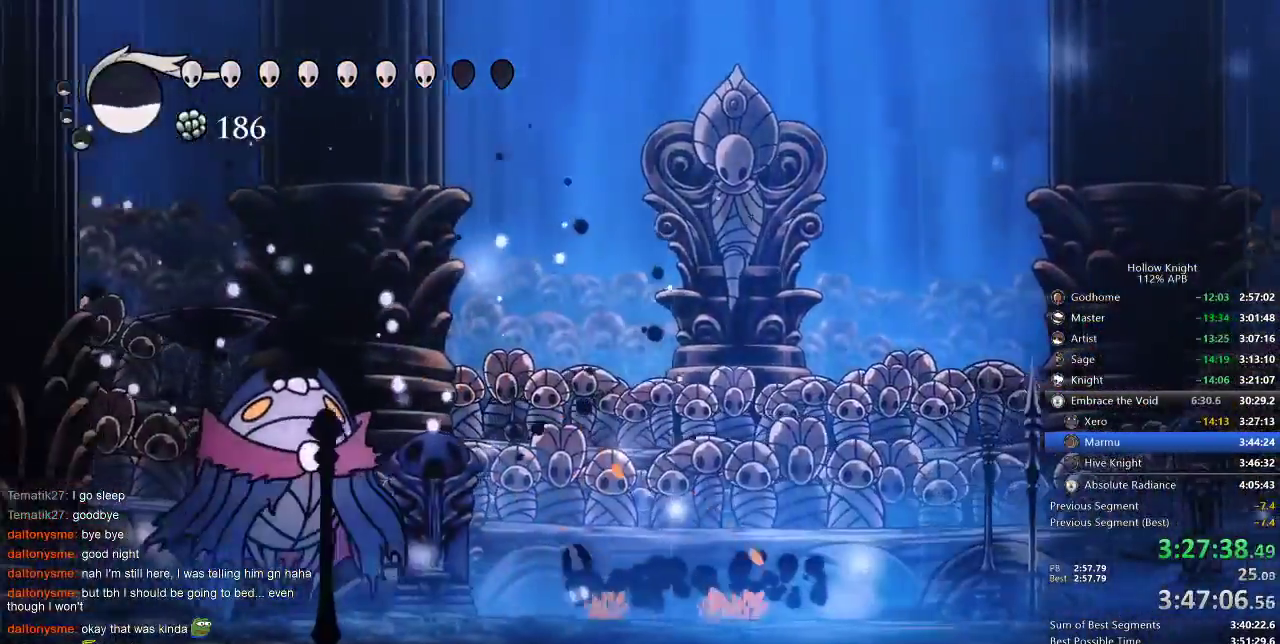
{"keys": ["left"], "events": [[117, "nail", "down"], [267, "nail", "up"], [400, "nail", "down"], [500, "nail", "up"]]}
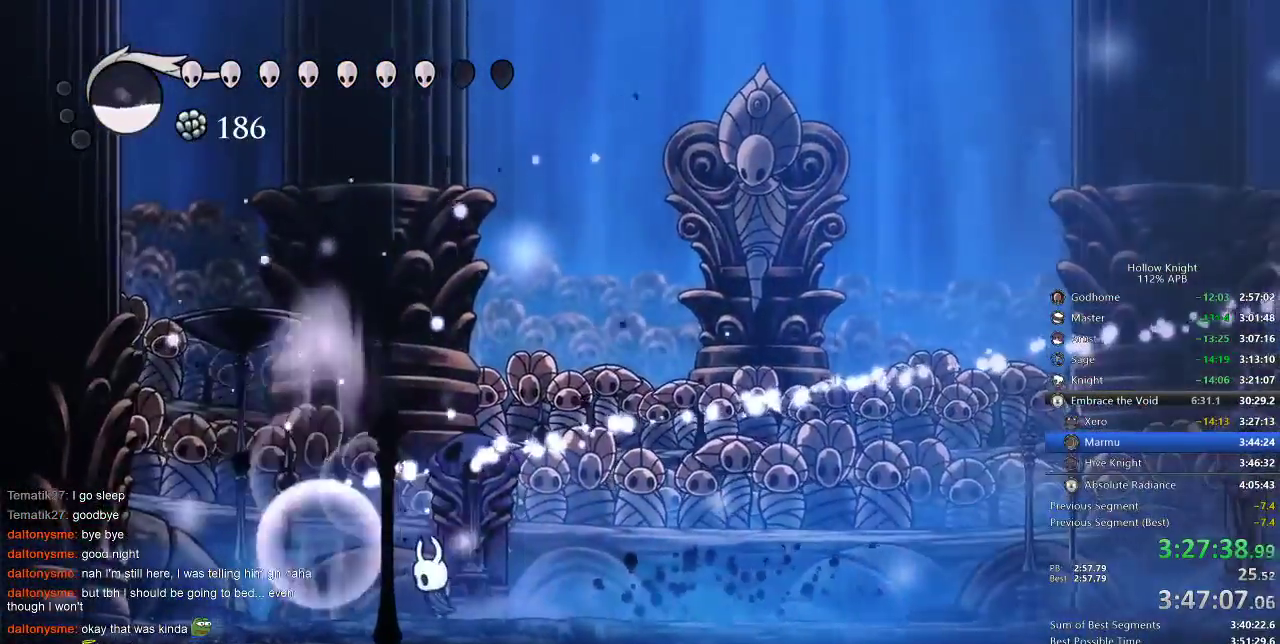
{"keys": ["right"], "events": [[33, "left", "up"], [133, "right", "down"], [233, "dash", "down"], [383, "dash", "up"]]}
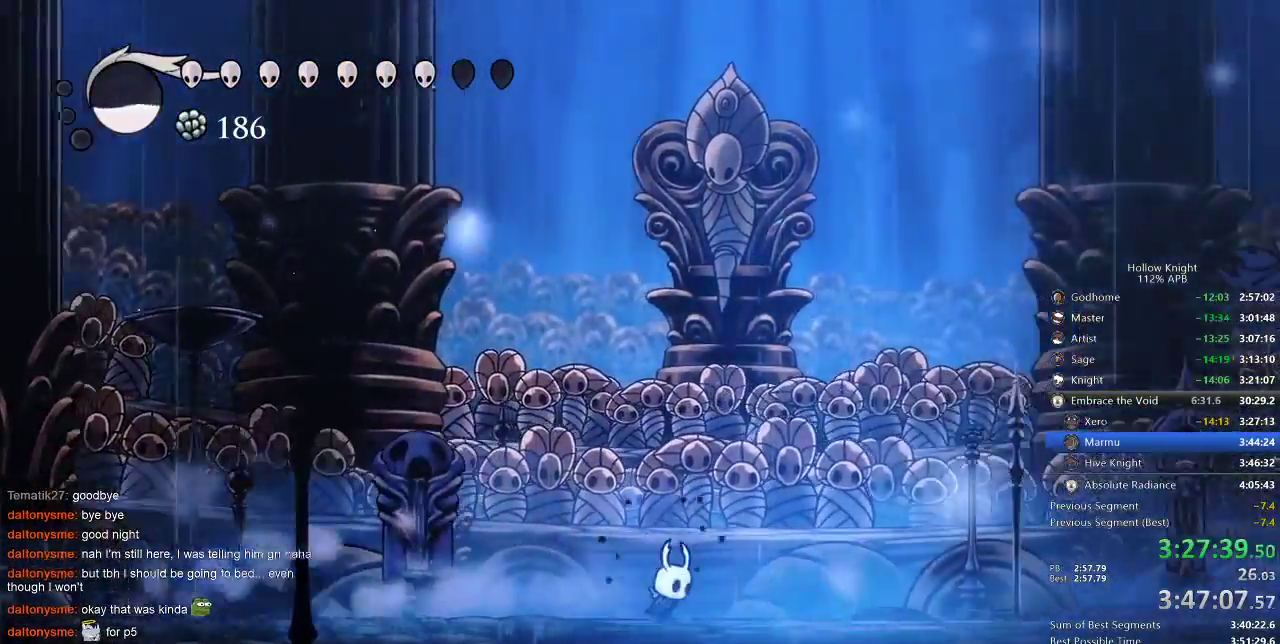
{"keys": ["right"], "events": [[400, "dash", "down"], [500, "dash", "up"]]}
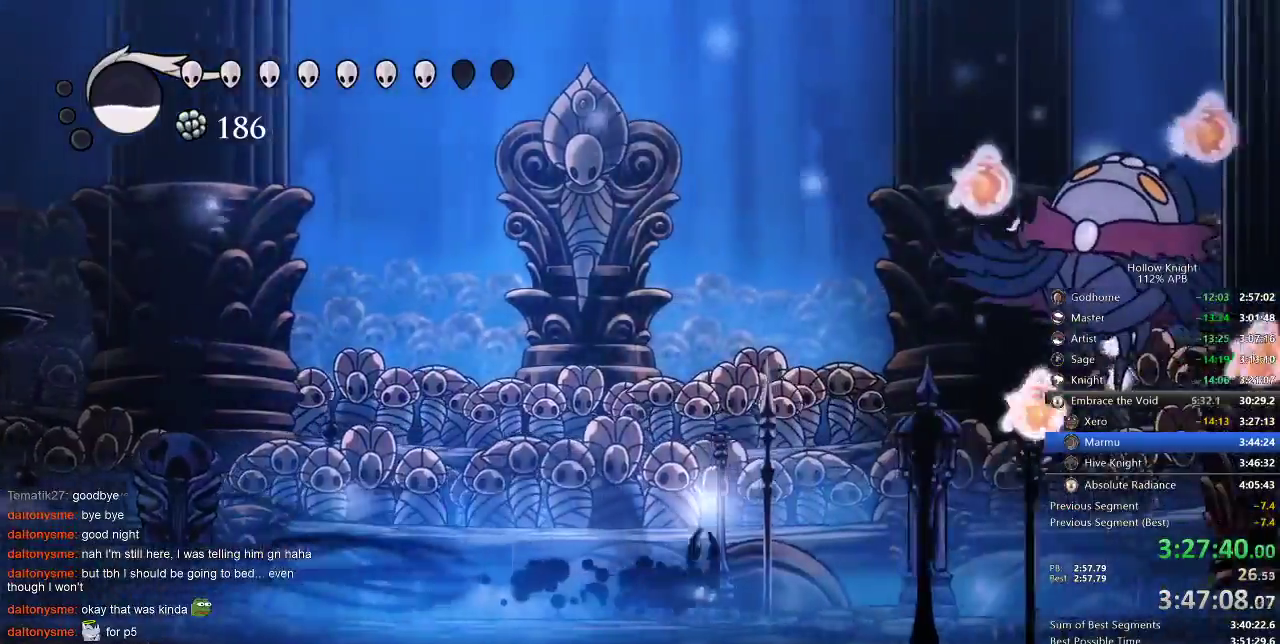
{"keys": ["jump", "up"], "events": [[250, "up", "down"], [400, "jump", "down"], [467, "right", "up"]]}
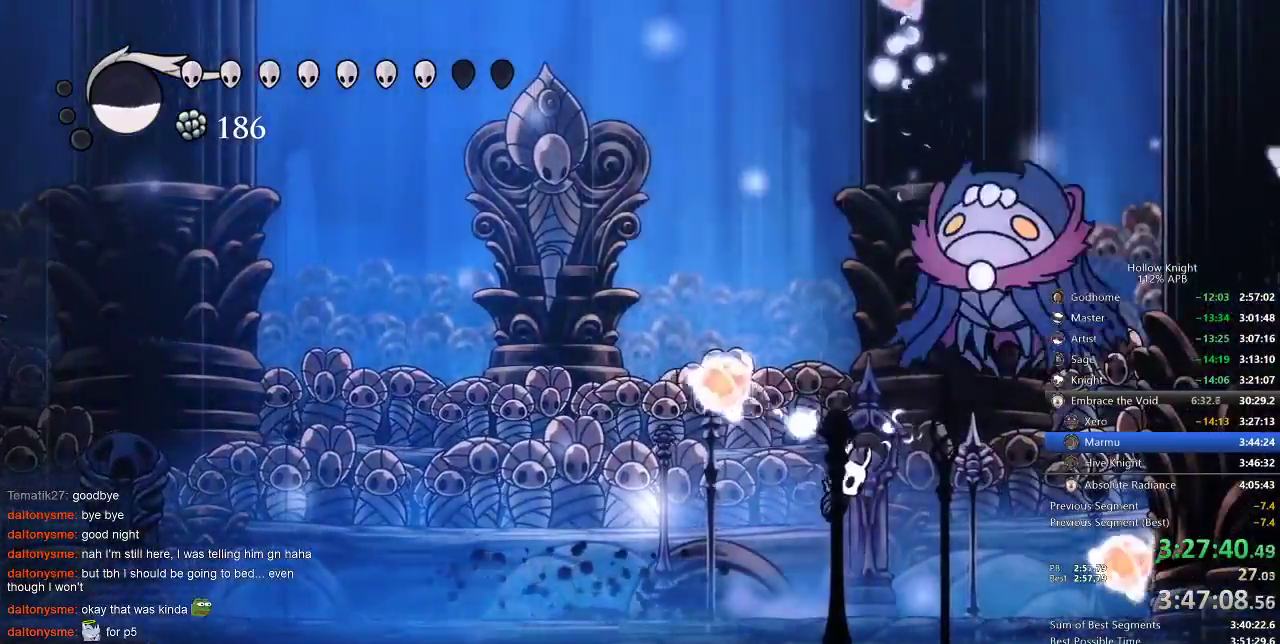
{"keys": ["jump", "nail", "up"], "events": [[133, "nail", "down"], [283, "nail", "up"], [417, "nail", "down"]]}
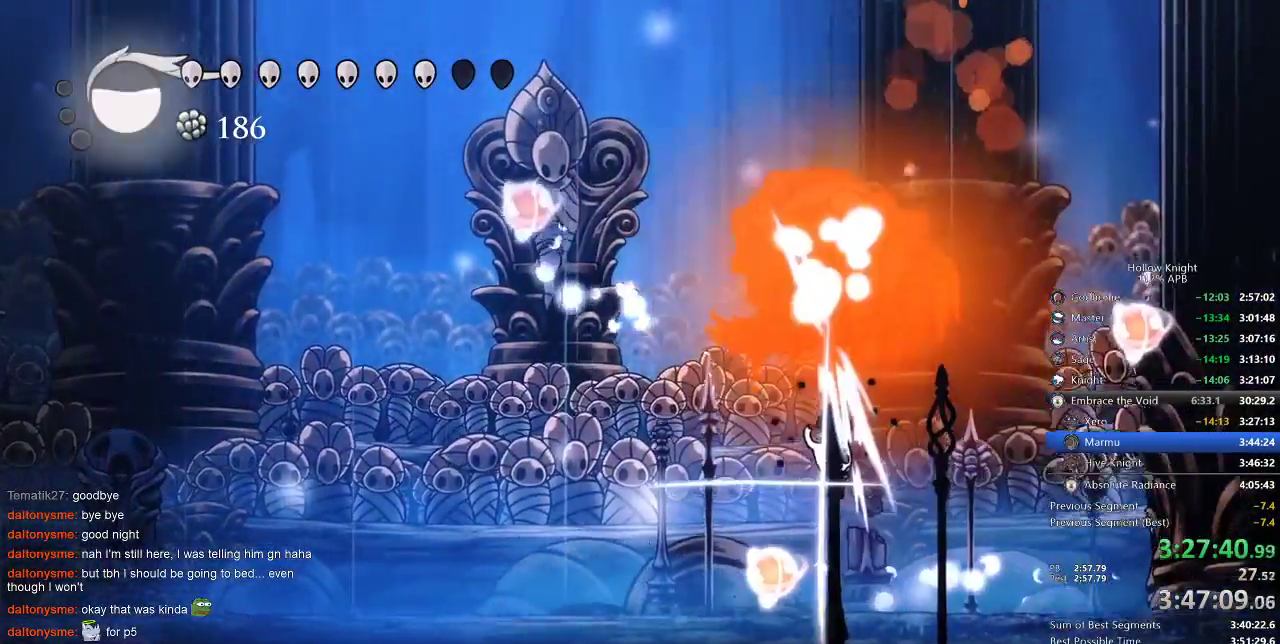
{"keys": ["up"], "events": [[17, "left", "down"], [50, "jump", "up"], [50, "nail", "up"], [417, "left", "up"]]}
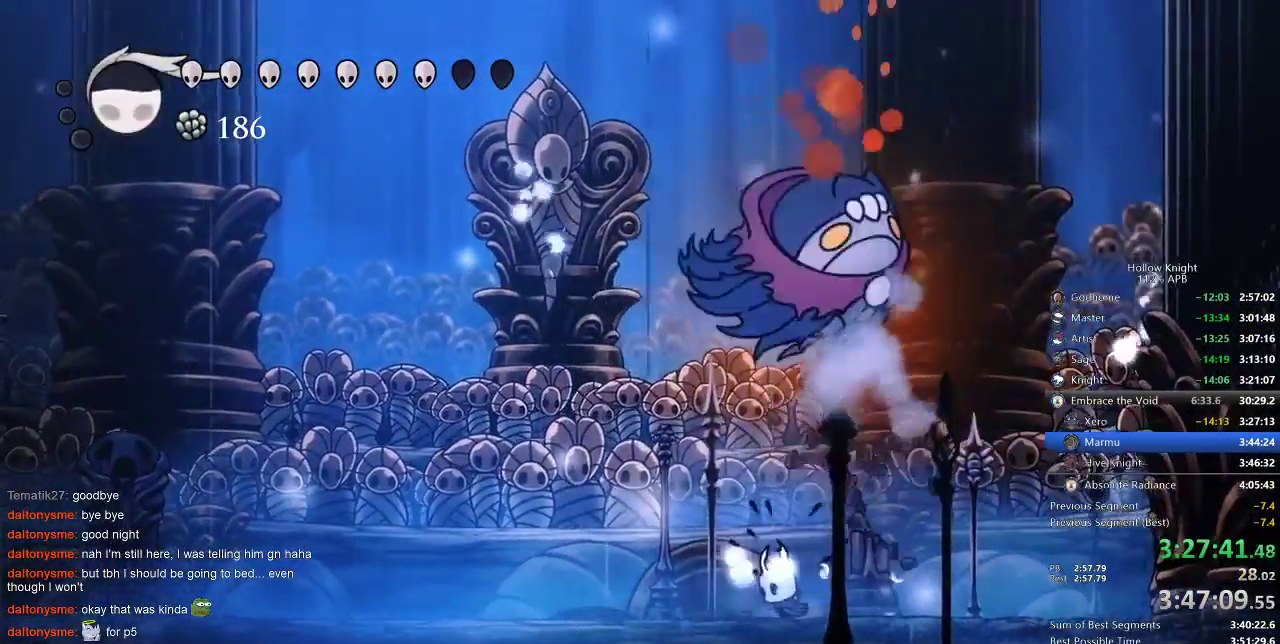
{"keys": ["jump", "nail", "up"], "events": [[133, "jump", "down"], [417, "nail", "down"]]}
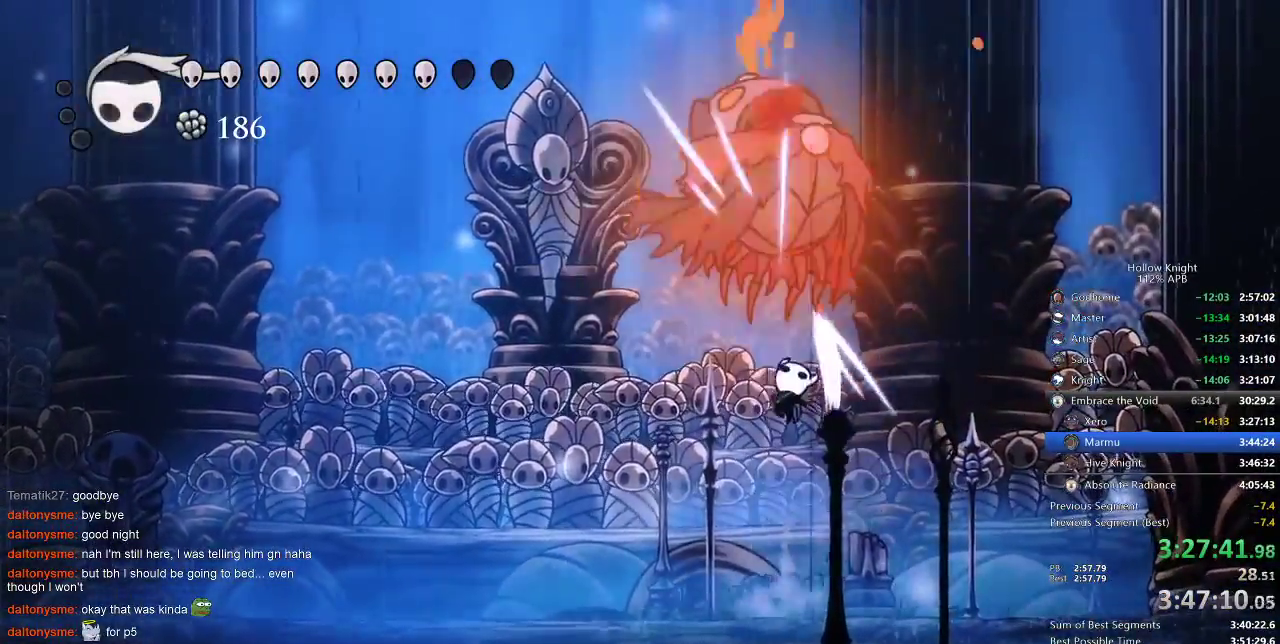
{"keys": ["jump", "up"], "events": [[17, "nail", "up"], [183, "jump", "up"], [383, "jump", "down"]]}
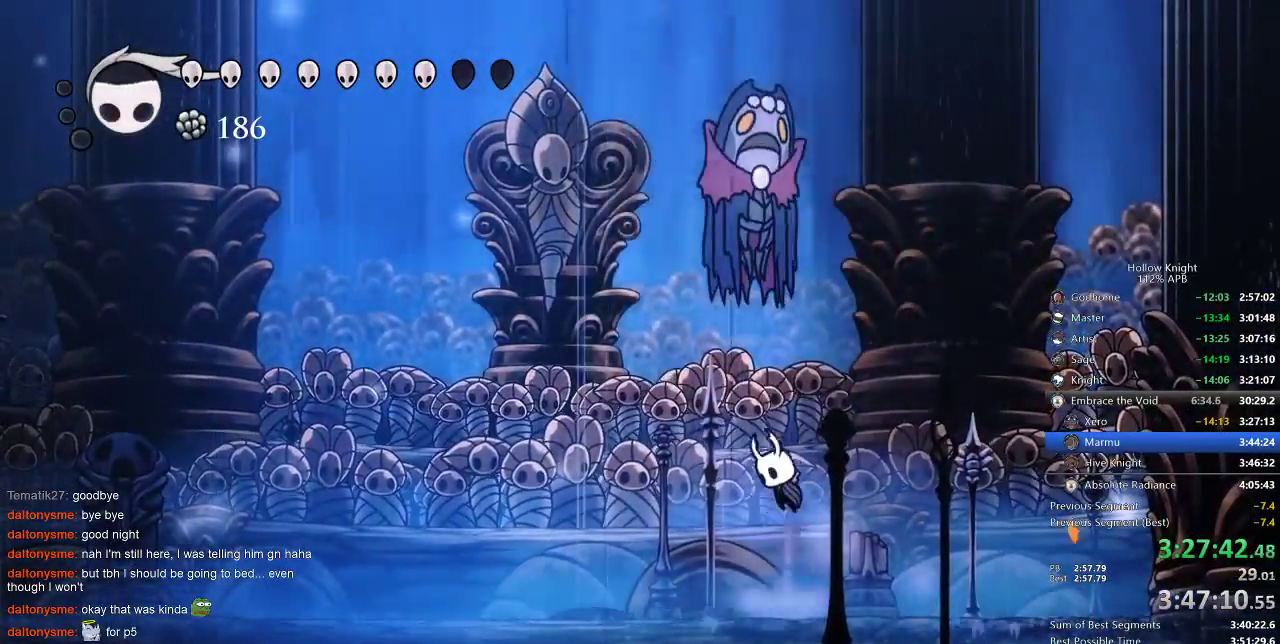
{"keys": ["up"], "events": [[100, "jump", "up"], [250, "spell", "down"], [383, "spell", "up"]]}
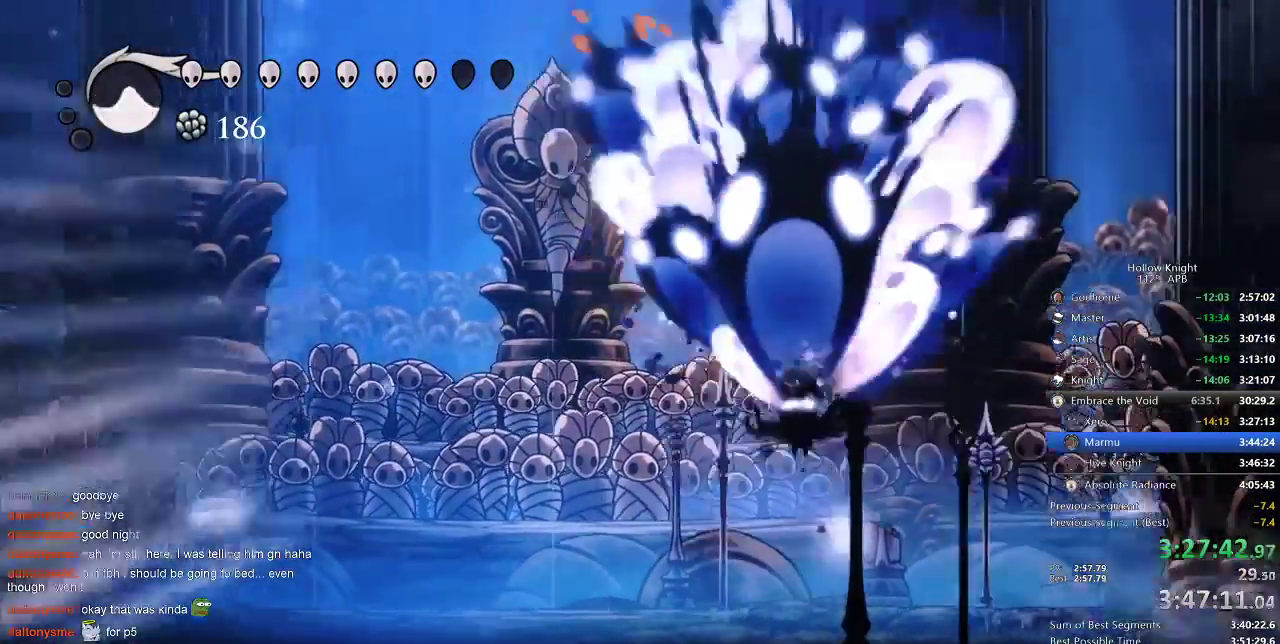
{"keys": ["left"], "events": [[267, "up", "up"], [317, "left", "down"]]}
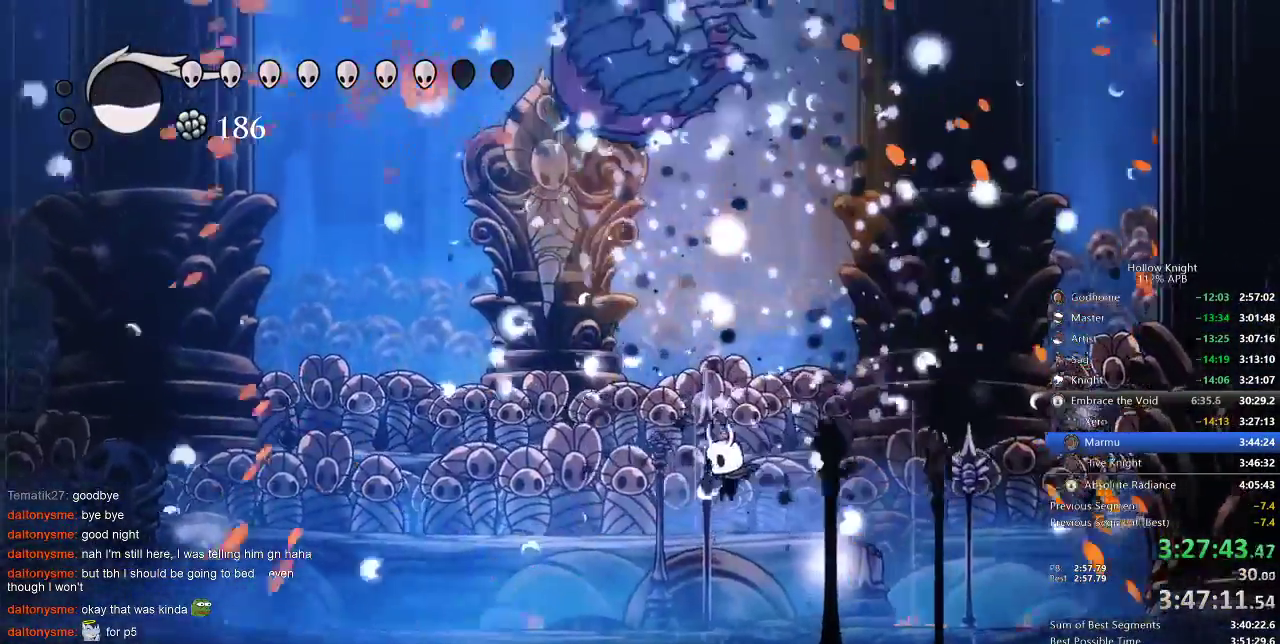
{"keys": ["left"], "events": []}
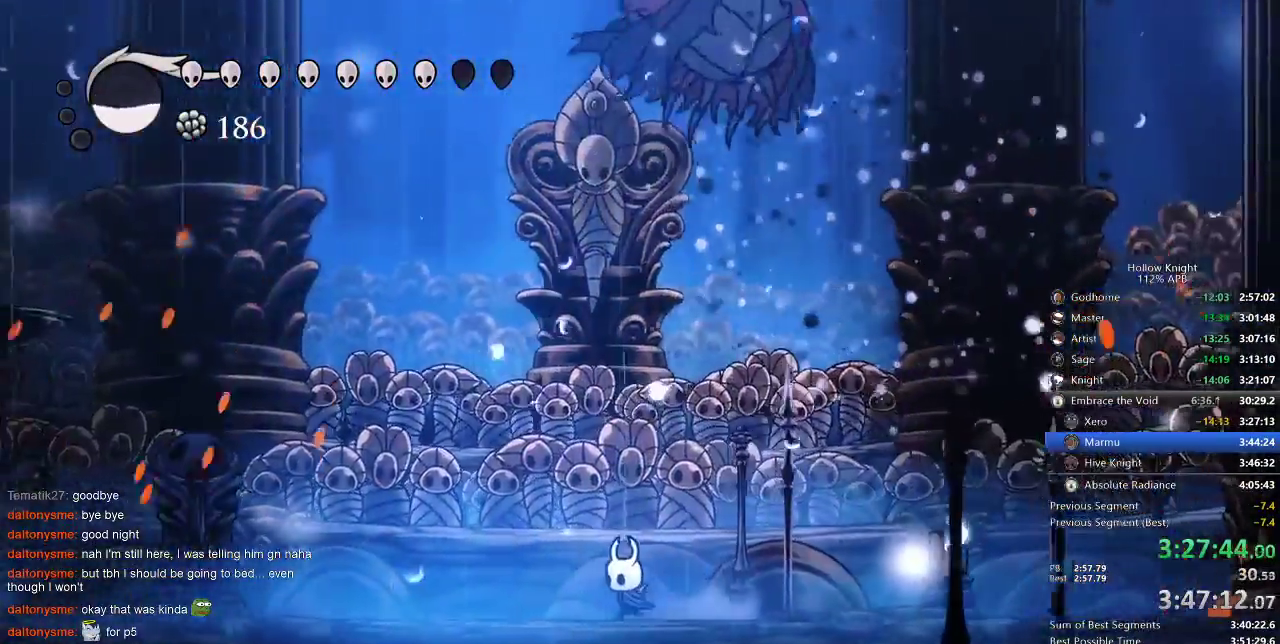
{"keys": [], "events": [[233, "left", "up"]]}
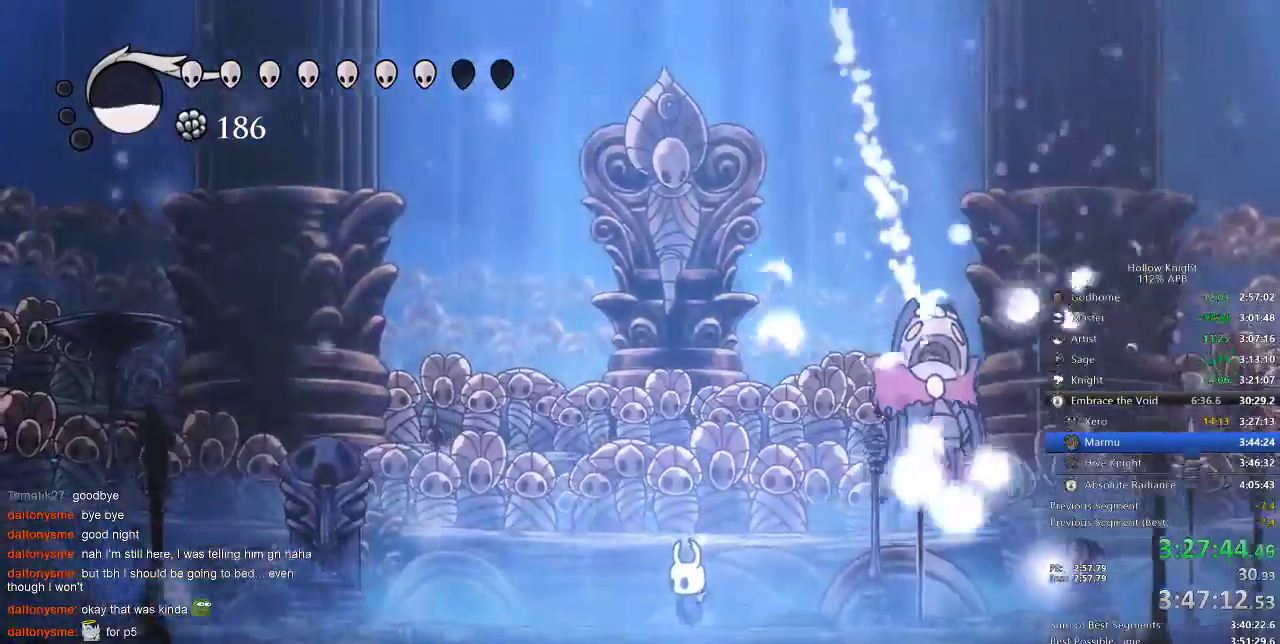
{"keys": [], "events": []}
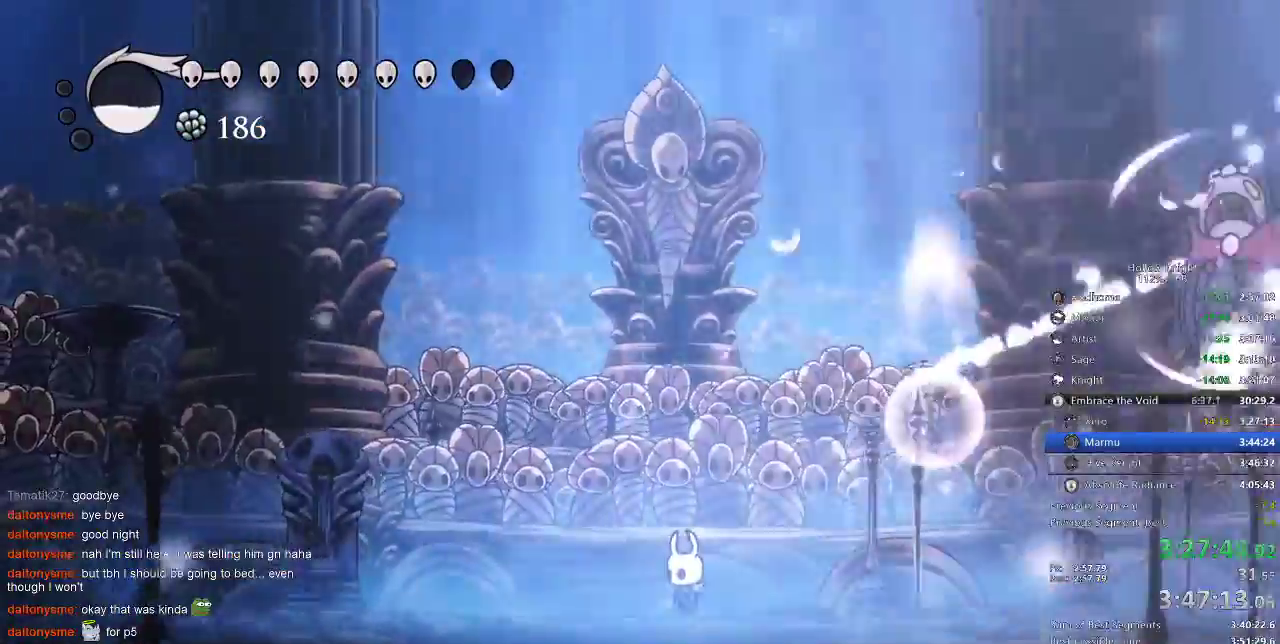
{"keys": [], "events": []}